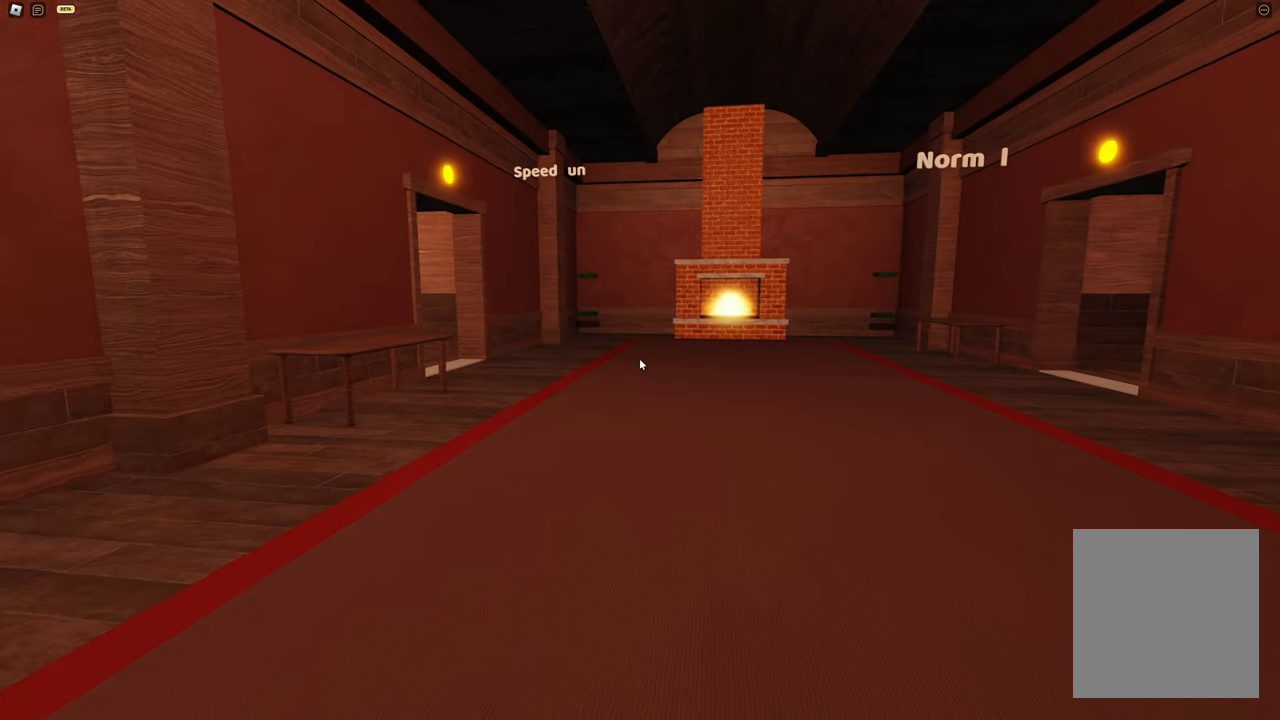
Gameplay with keyboard; each line is a JSON object with the keys held at the frame after it. "events" lists presses ("down") and releases ("up") of "a", "d", "s", "space" and "w" between this image and that frame as [ms after this image, input, new state], when the widget could be followed in between. No other keys are recorded. Mouse input is not recorded.
{"keys": ["w"], "events": []}
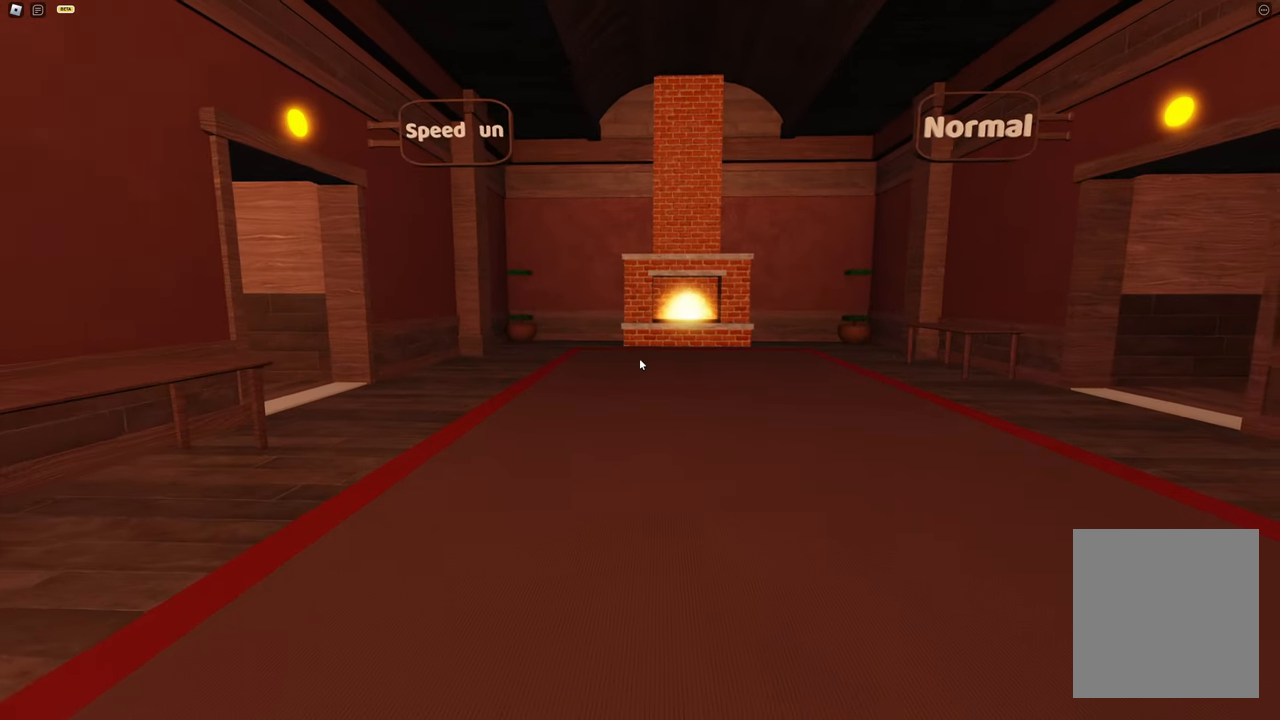
{"keys": ["w"], "events": []}
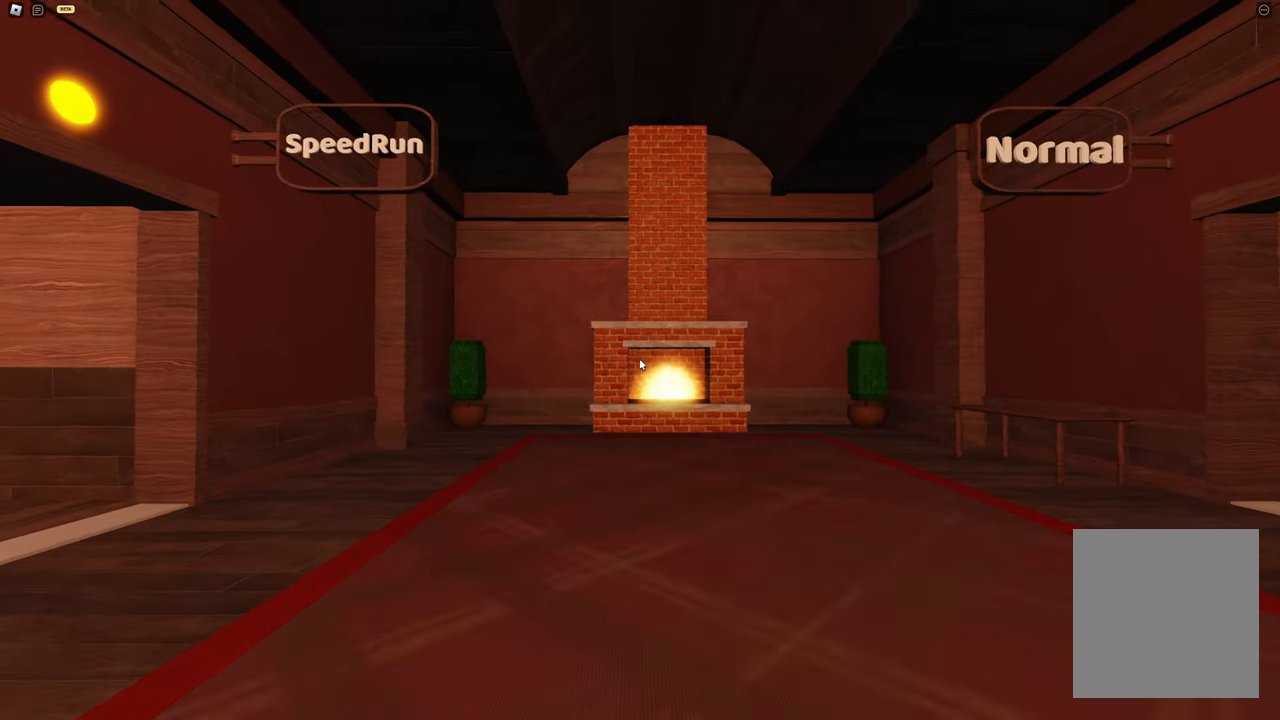
{"keys": [], "events": [[200, "w", "up"]]}
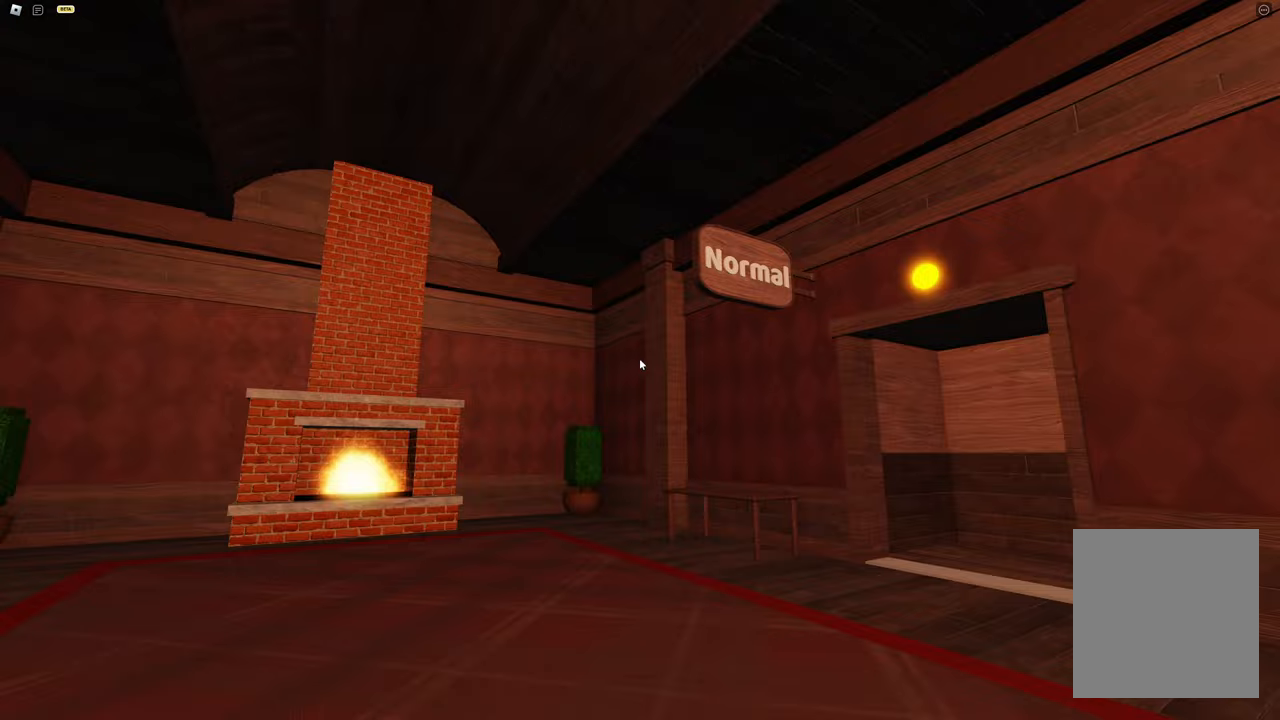
{"keys": ["w"], "events": [[350, "w", "down"]]}
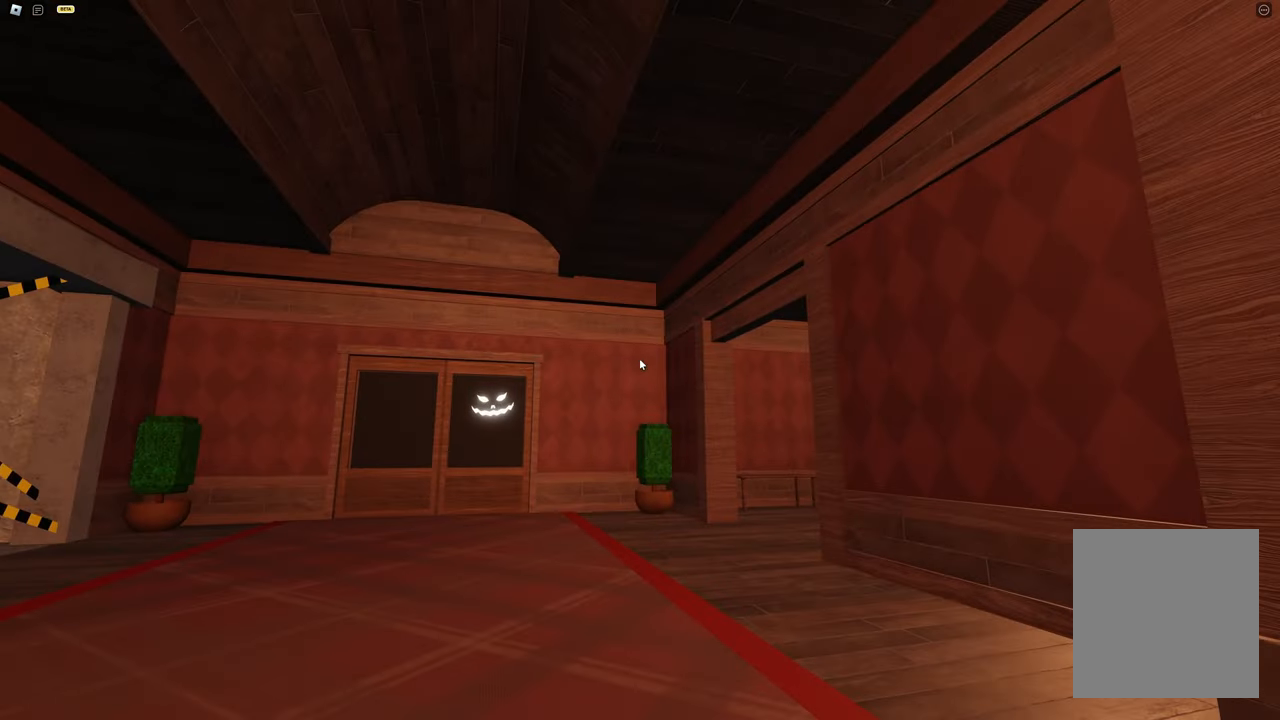
{"keys": ["w"], "events": []}
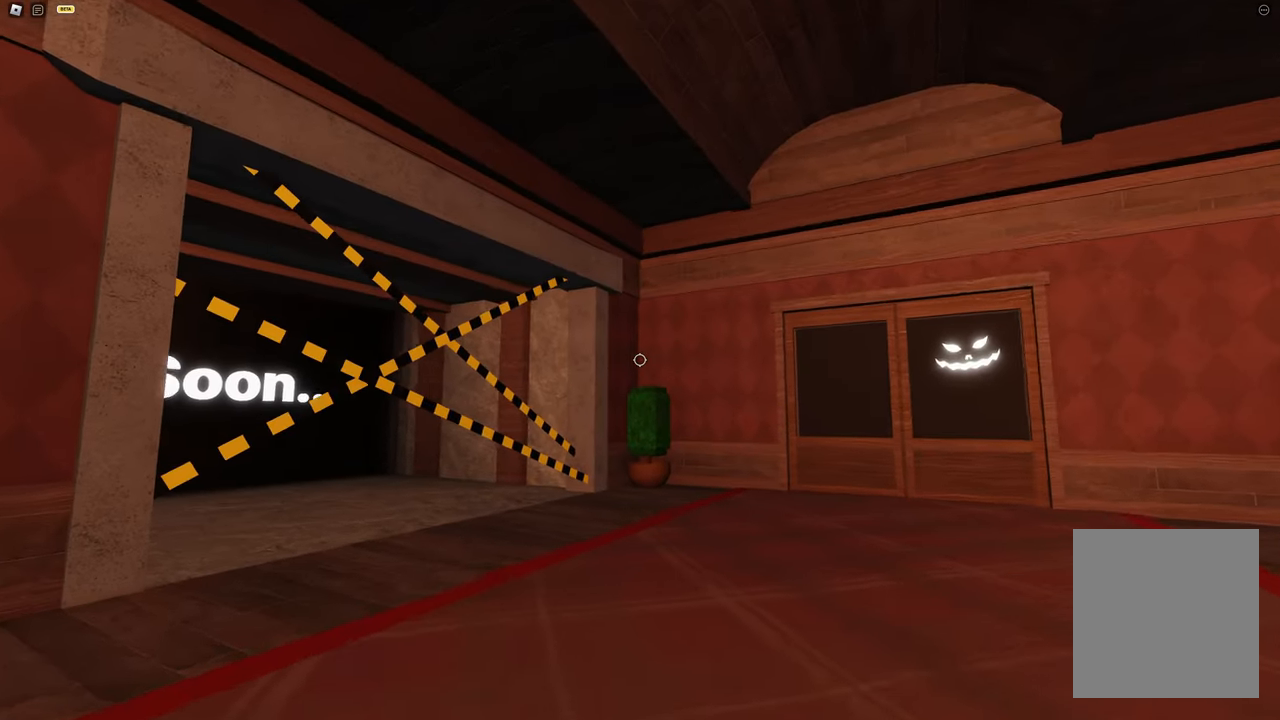
{"keys": ["w"], "events": []}
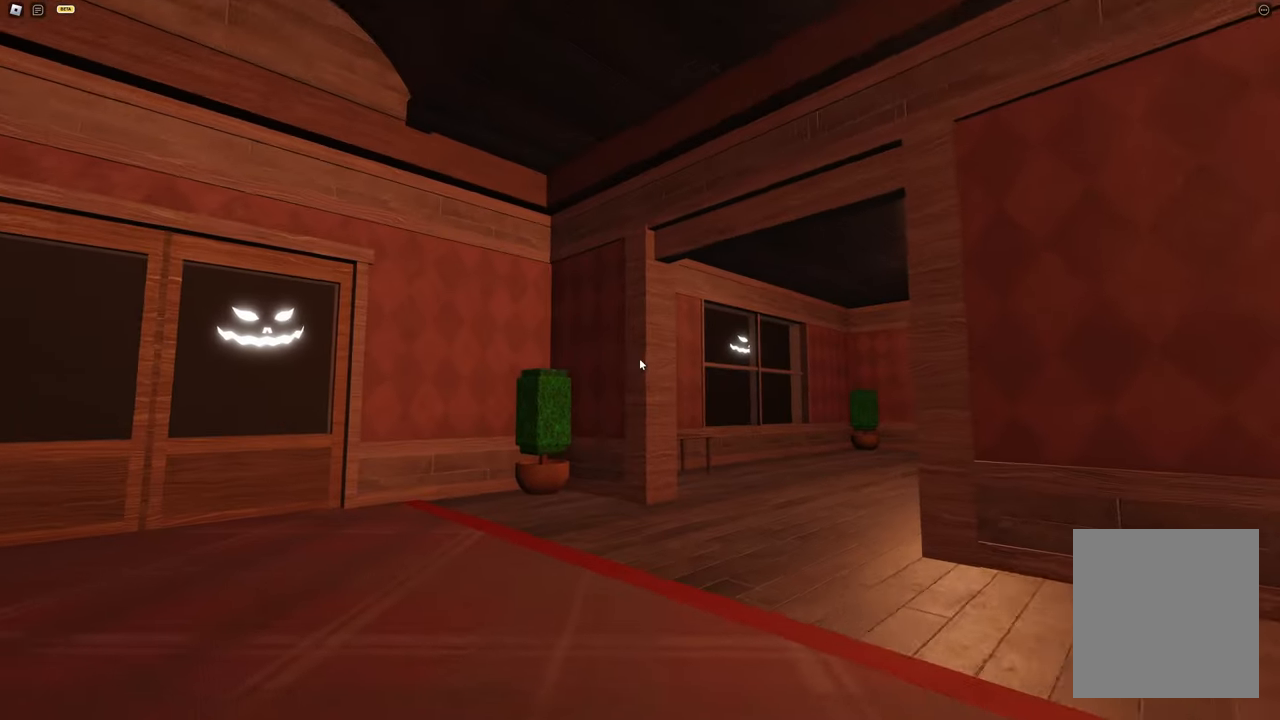
{"keys": ["a", "w"], "events": [[500, "a", "down"]]}
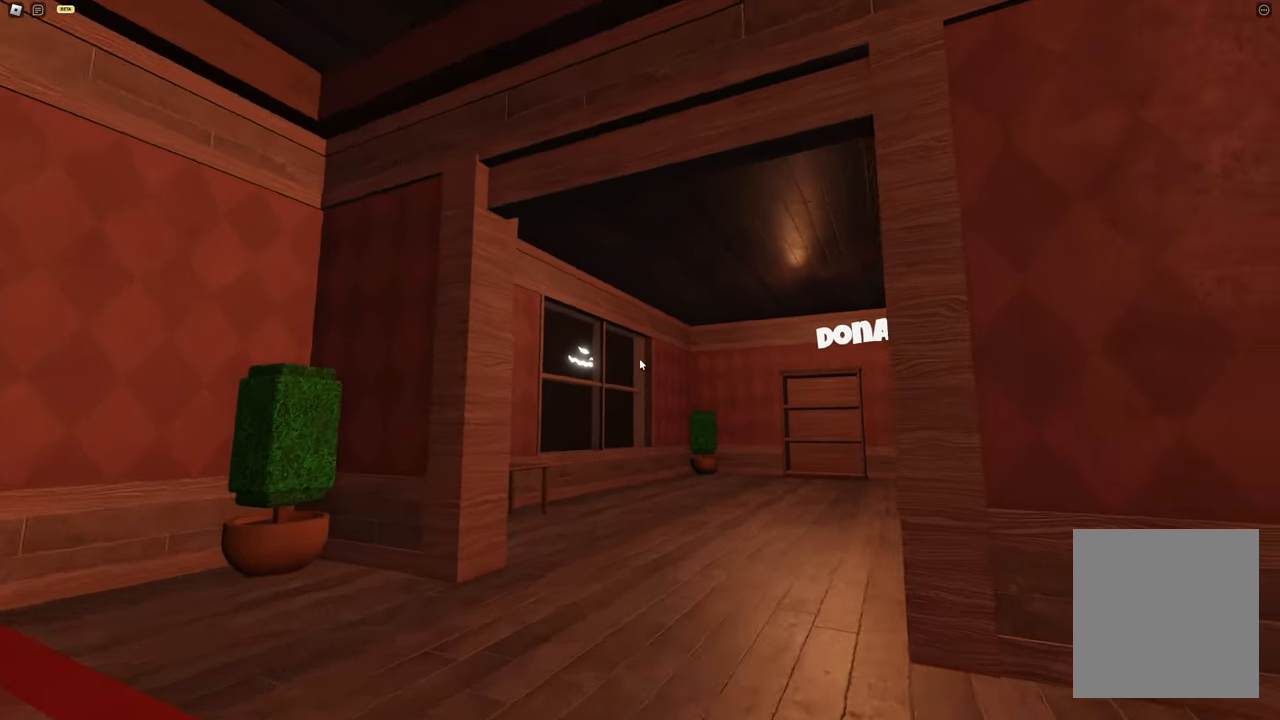
{"keys": ["w"], "events": [[467, "a", "up"]]}
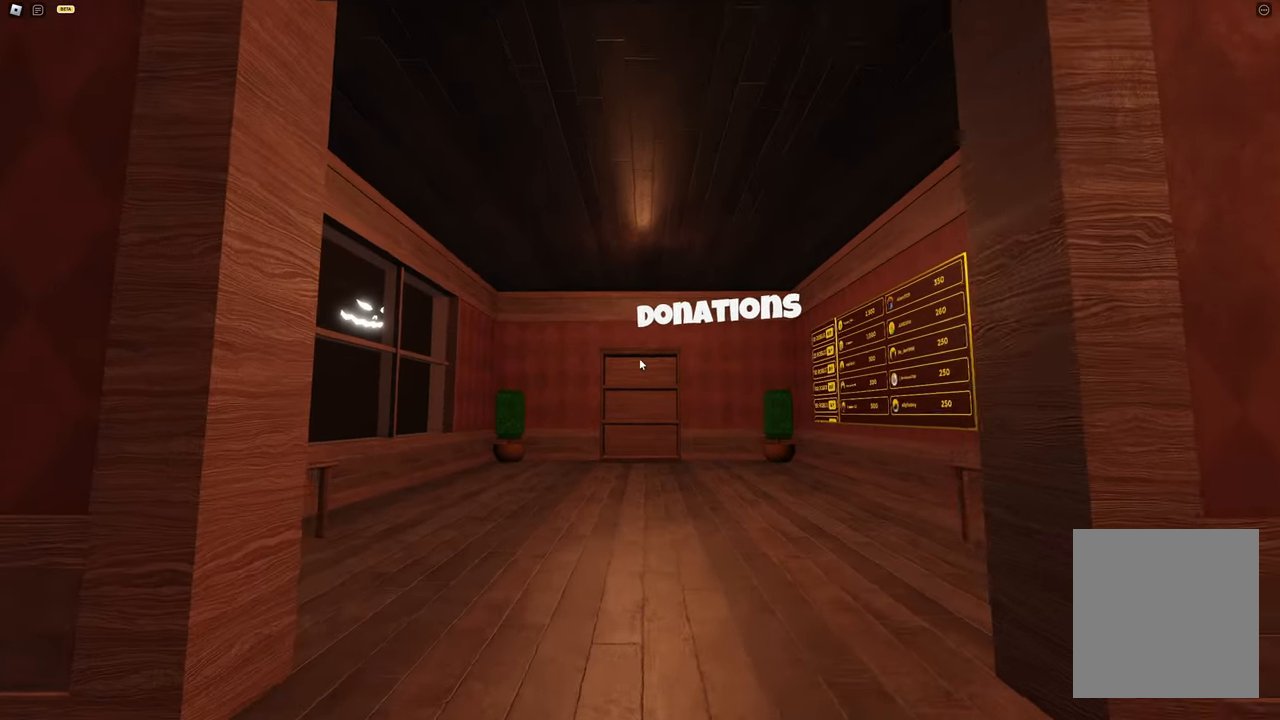
{"keys": ["w"], "events": []}
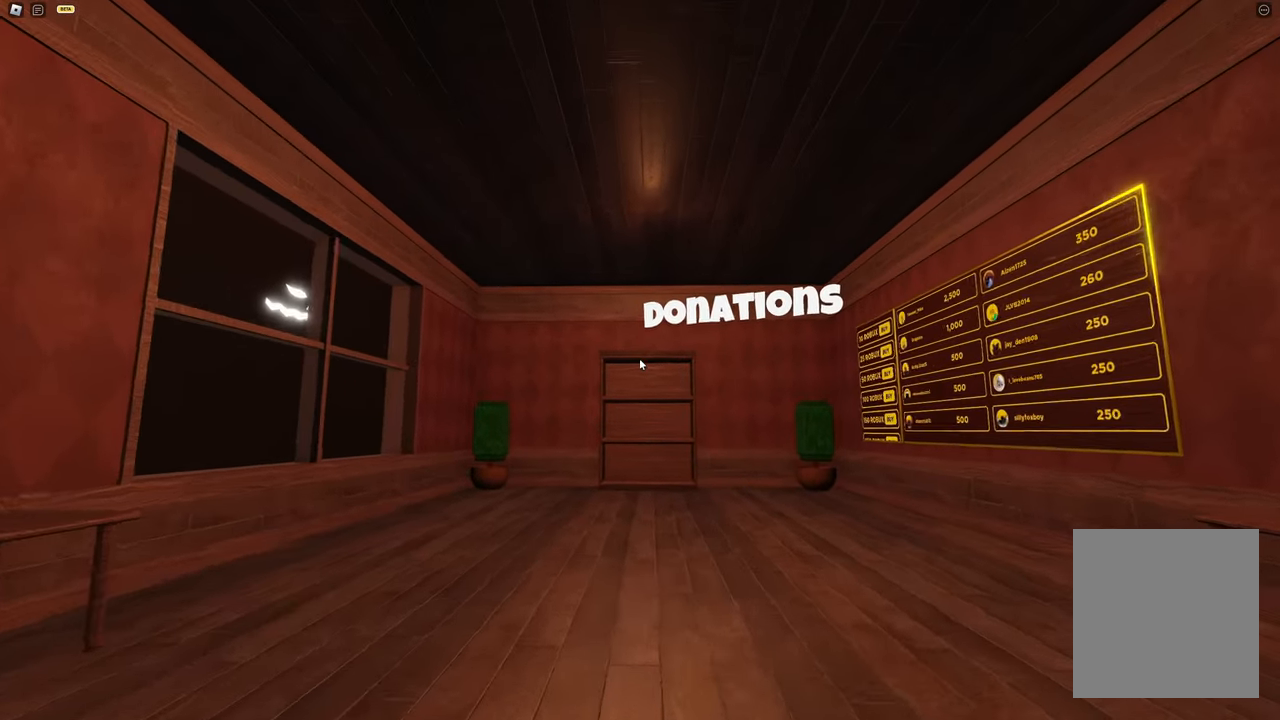
{"keys": [], "events": [[450, "w", "up"]]}
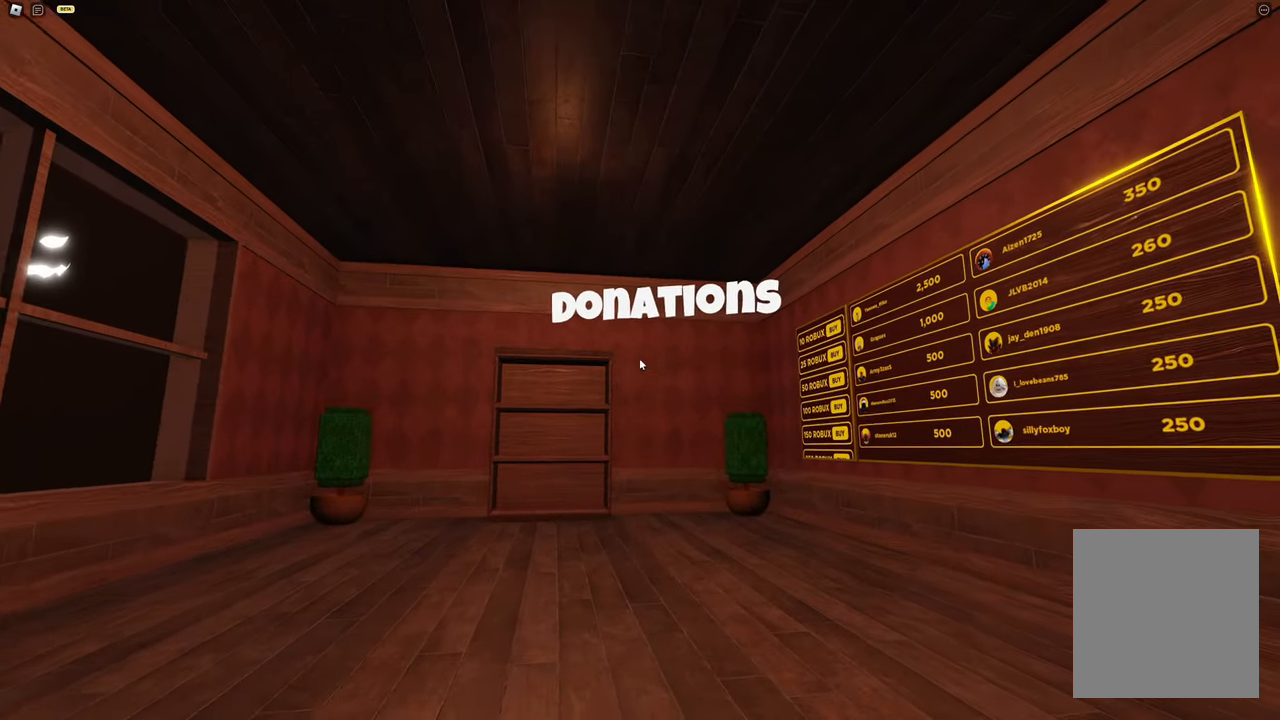
{"keys": ["w"], "events": [[183, "w", "down"]]}
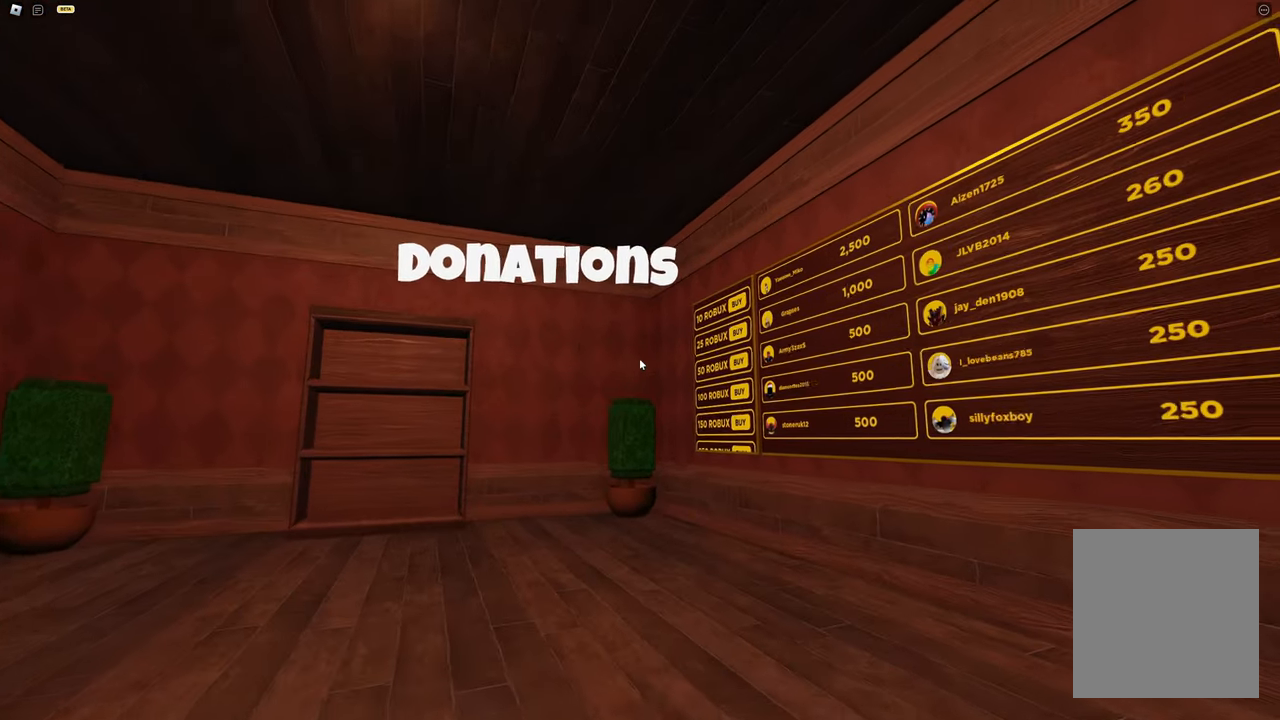
{"keys": ["a", "w"], "events": [[250, "a", "down"]]}
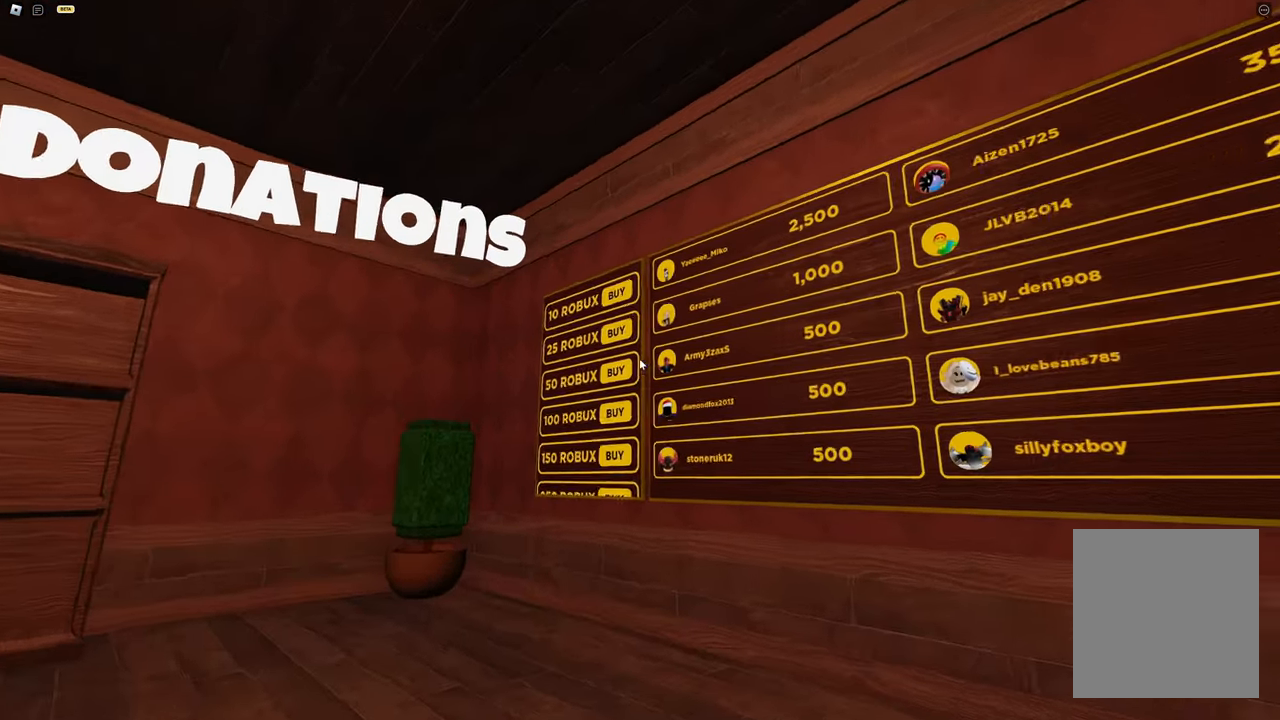
{"keys": [], "events": [[83, "w", "up"], [217, "a", "up"]]}
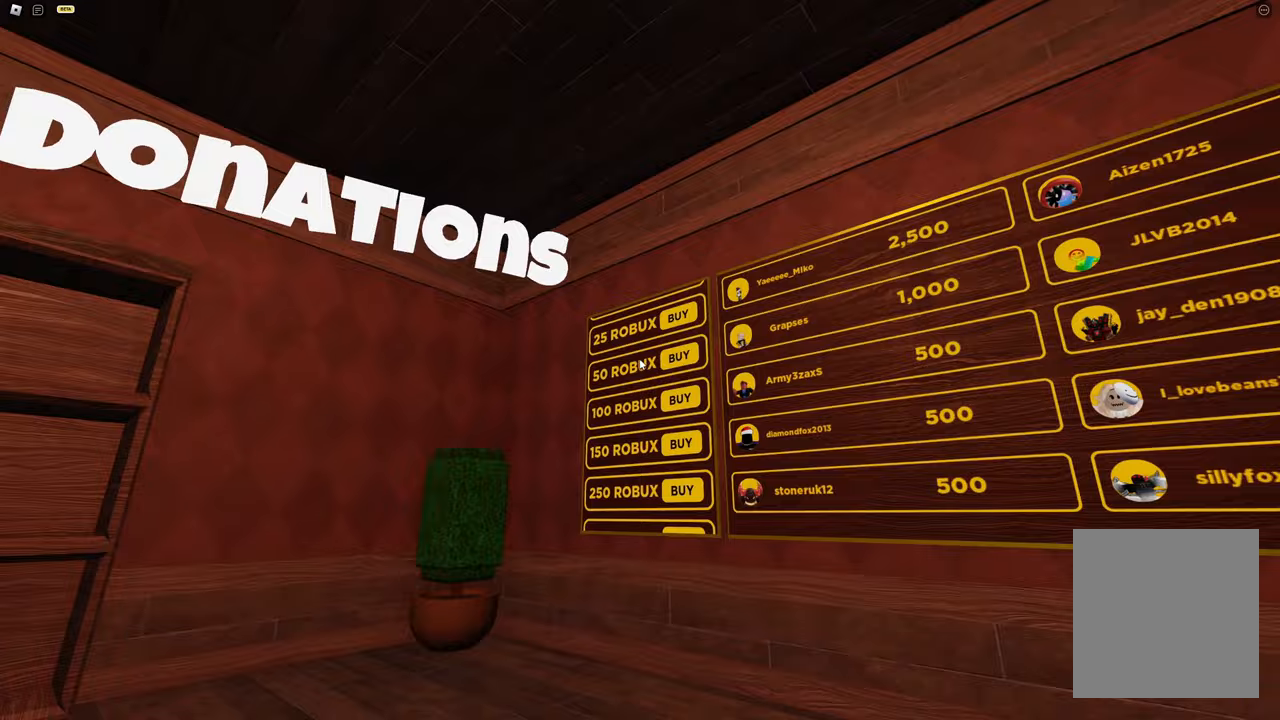
{"keys": [], "events": [[17, "w", "down"], [250, "w", "up"]]}
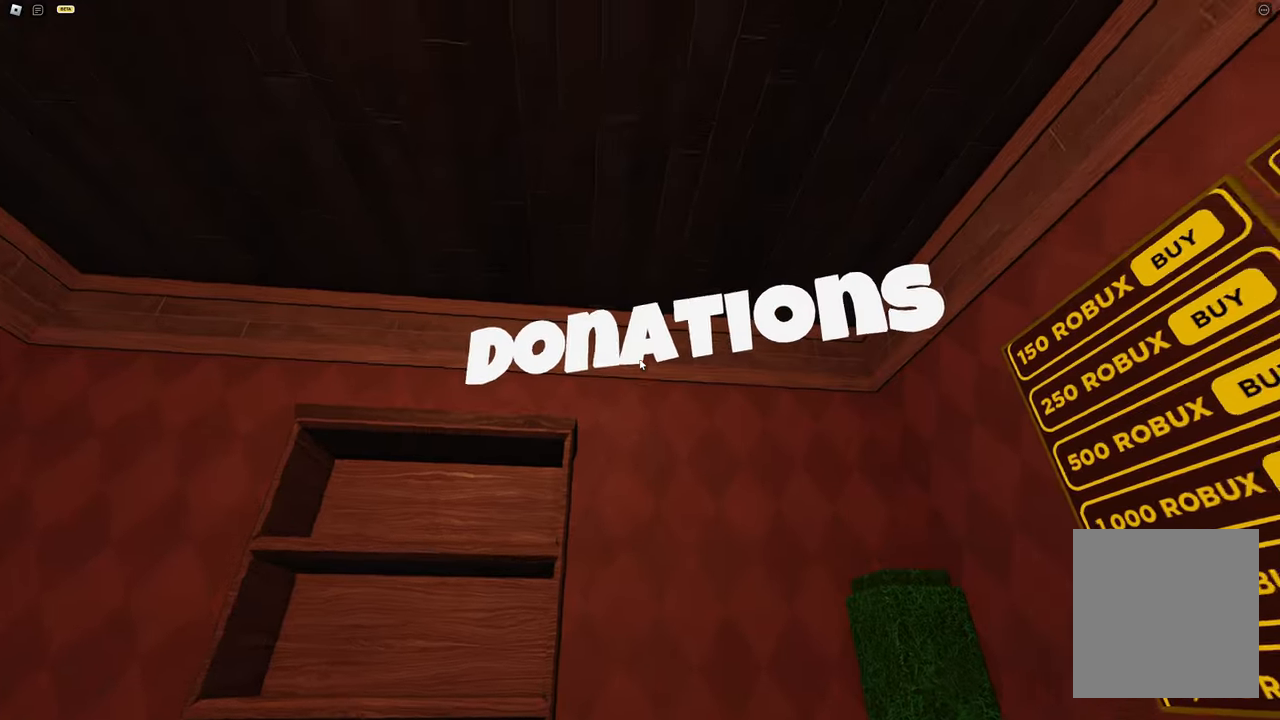
{"keys": ["a"], "events": [[500, "a", "down"]]}
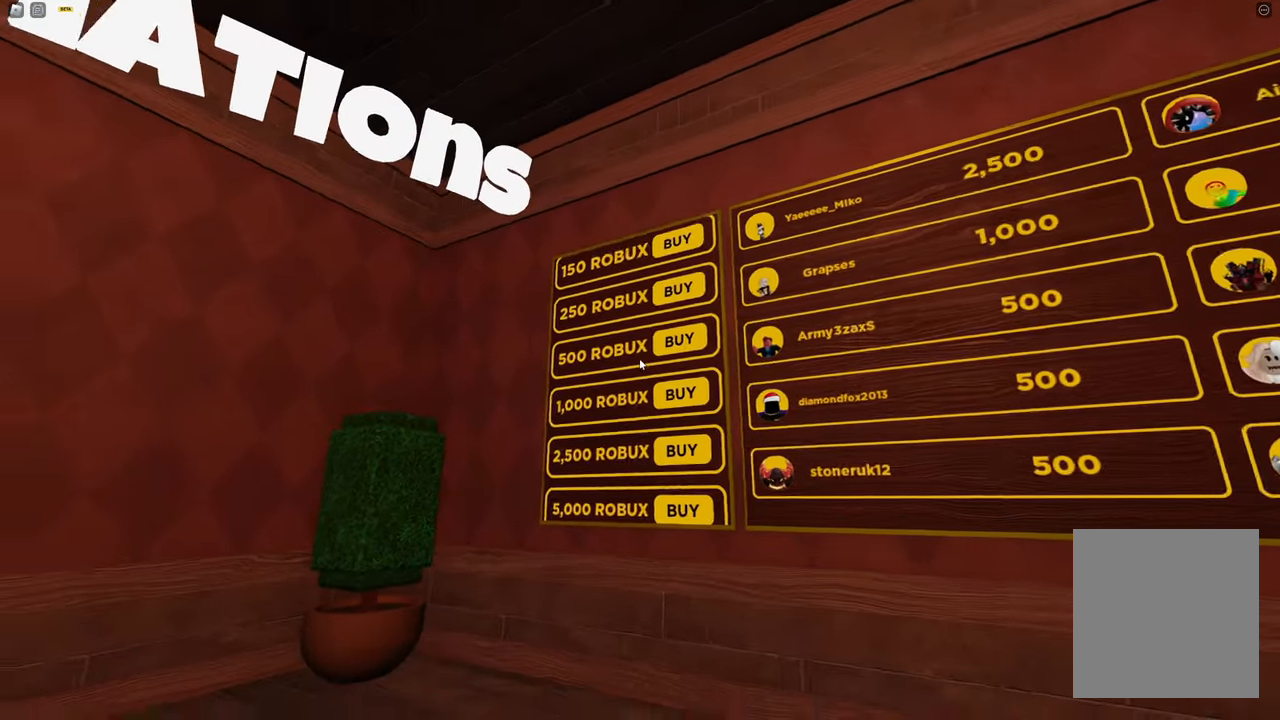
{"keys": ["w"], "events": [[33, "w", "down"], [83, "a", "up"], [317, "d", "down"], [450, "d", "up"]]}
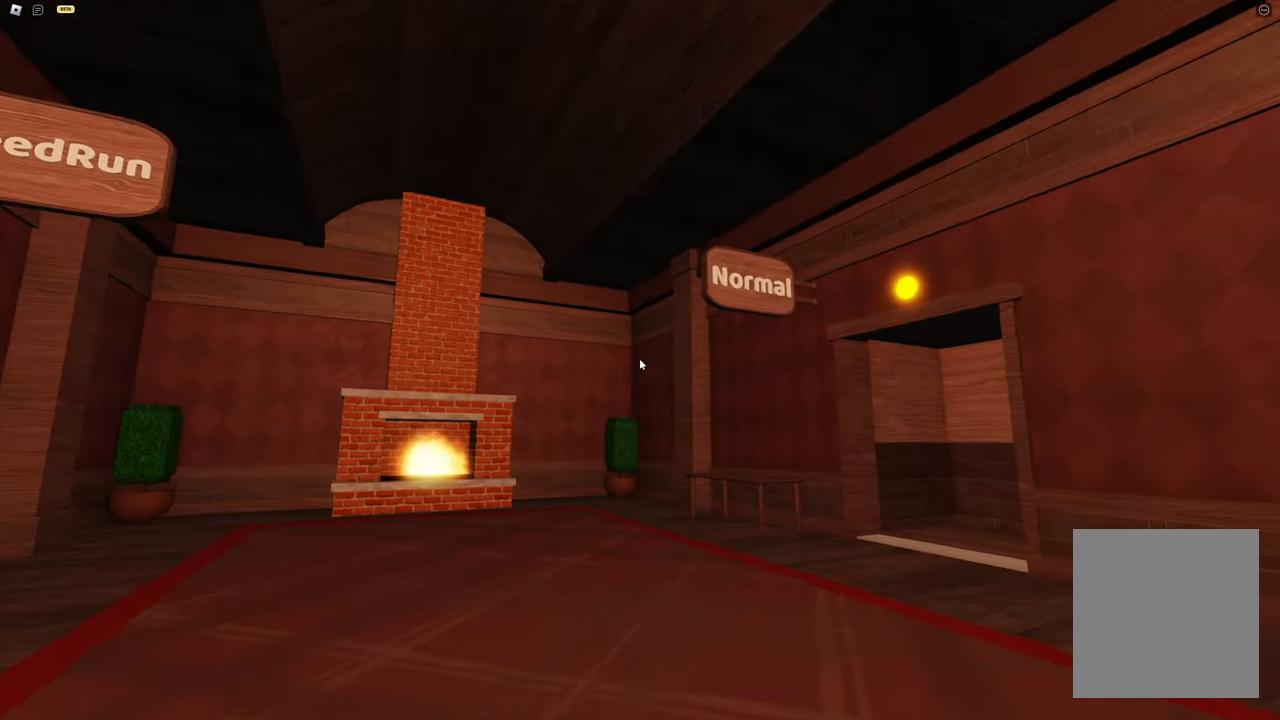
{"keys": ["d"], "events": [[150, "d", "down"], [433, "w", "up"]]}
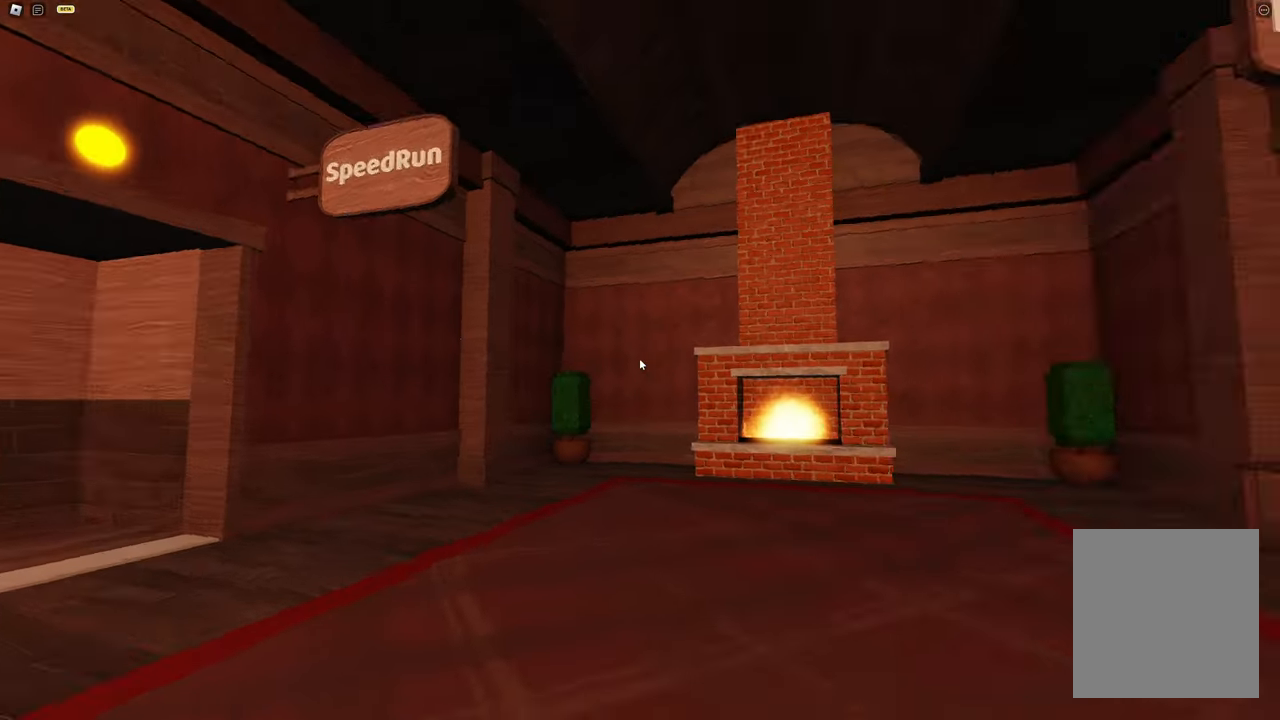
{"keys": ["w"], "events": [[83, "w", "down"], [167, "d", "up"]]}
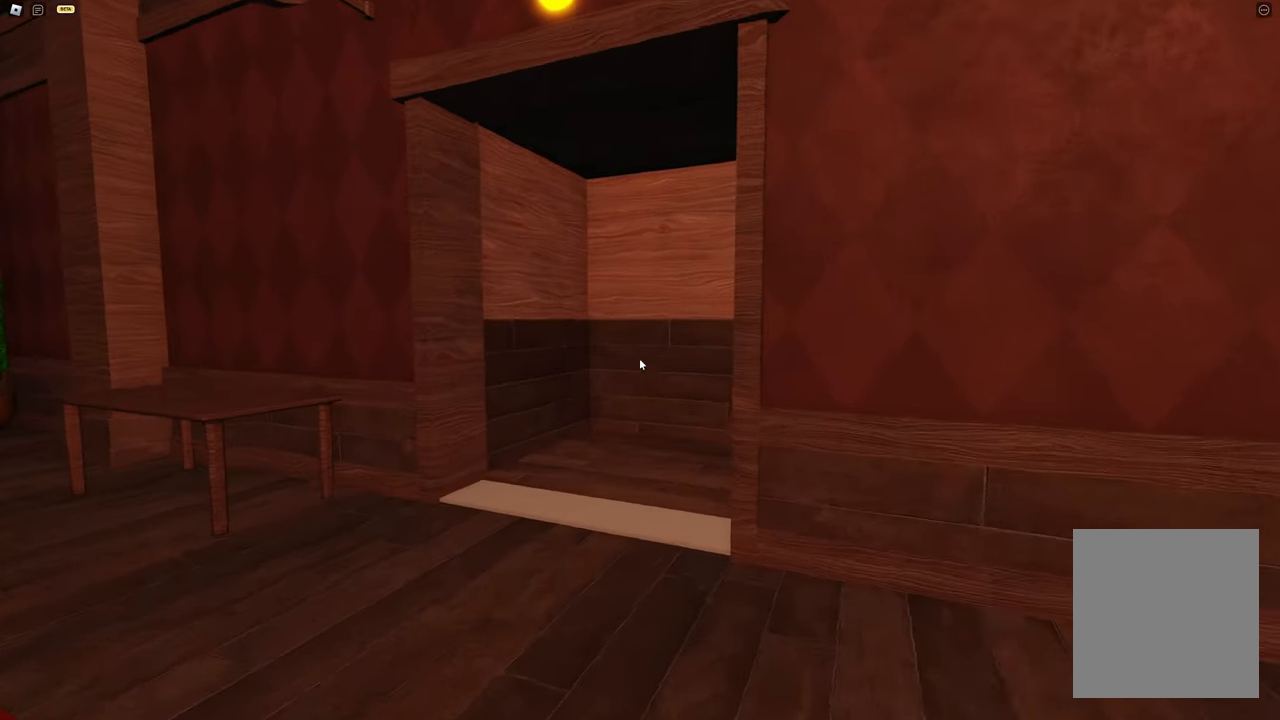
{"keys": ["w"], "events": []}
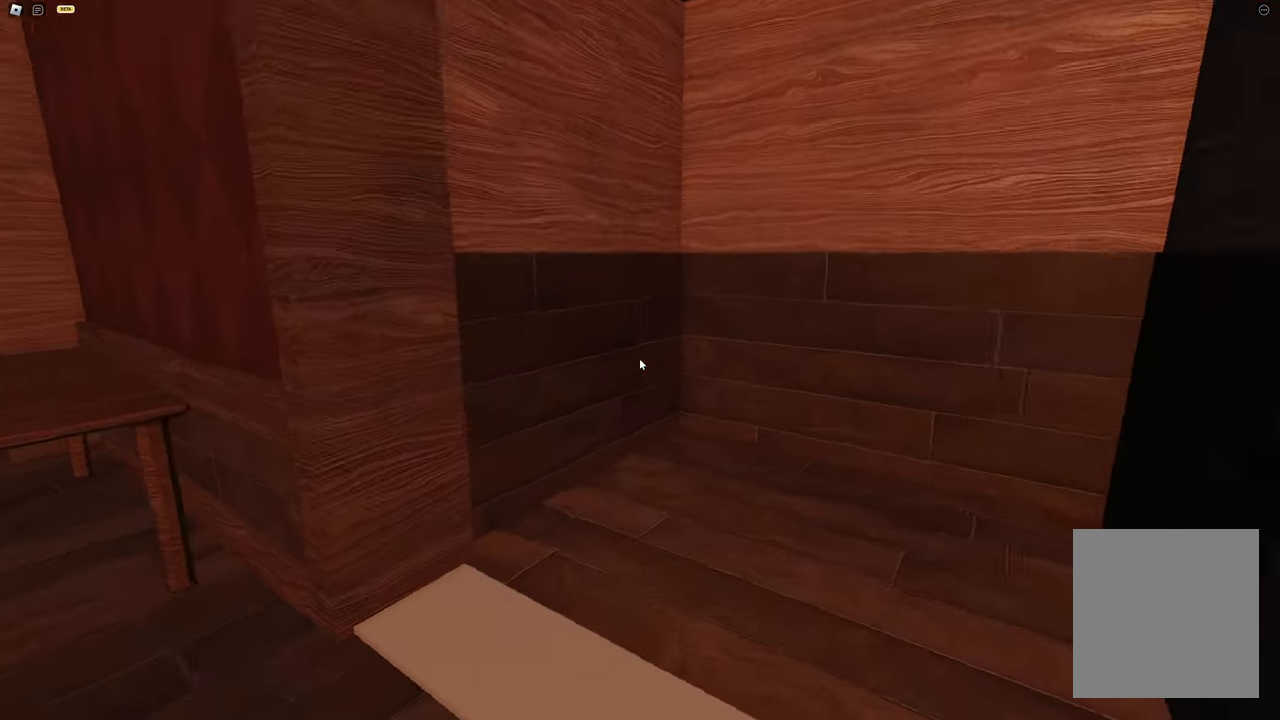
{"keys": ["w"]}
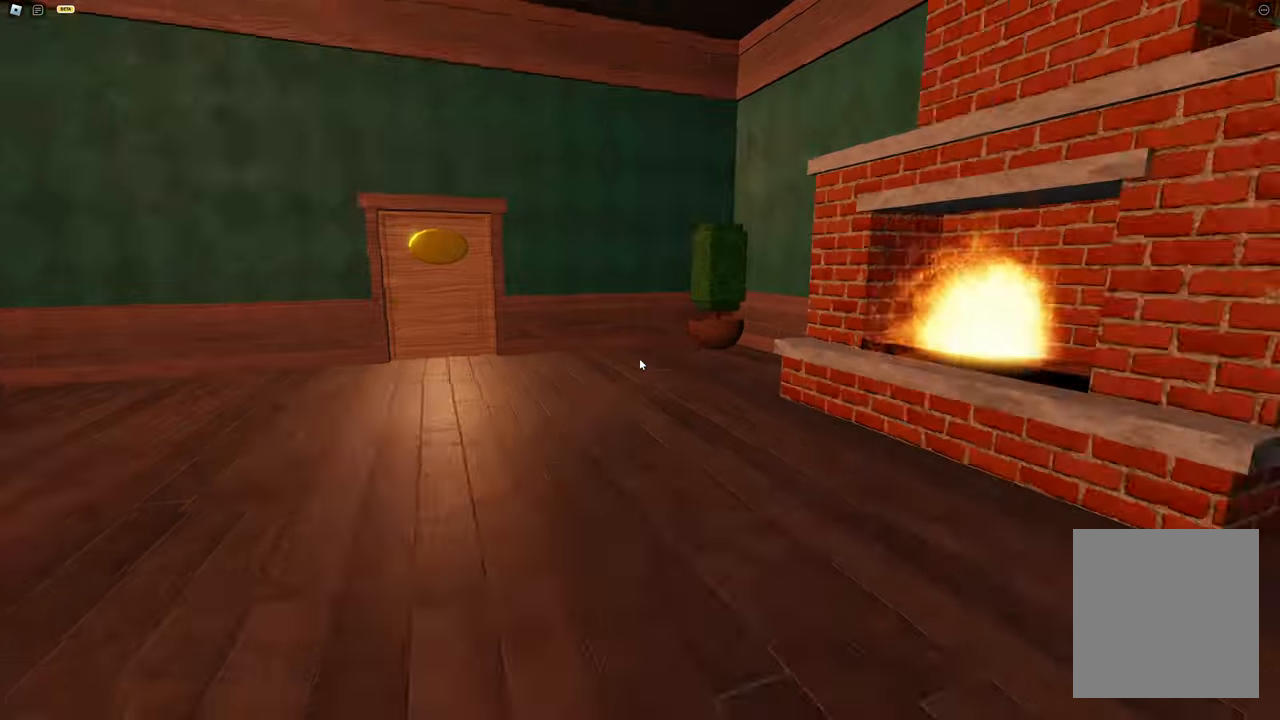
{"keys": ["d", "w"], "events": [[267, "d", "down"]]}
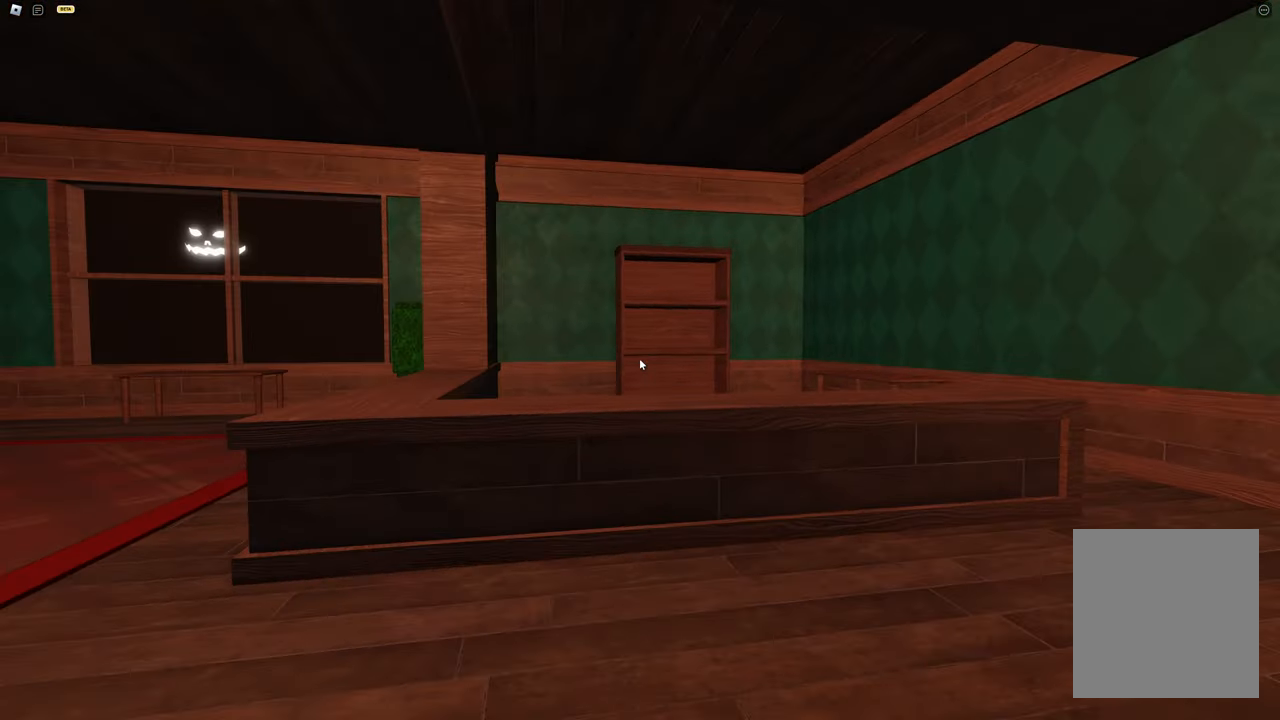
{"keys": ["d", "w"], "events": [[150, "w", "up"], [367, "w", "down"]]}
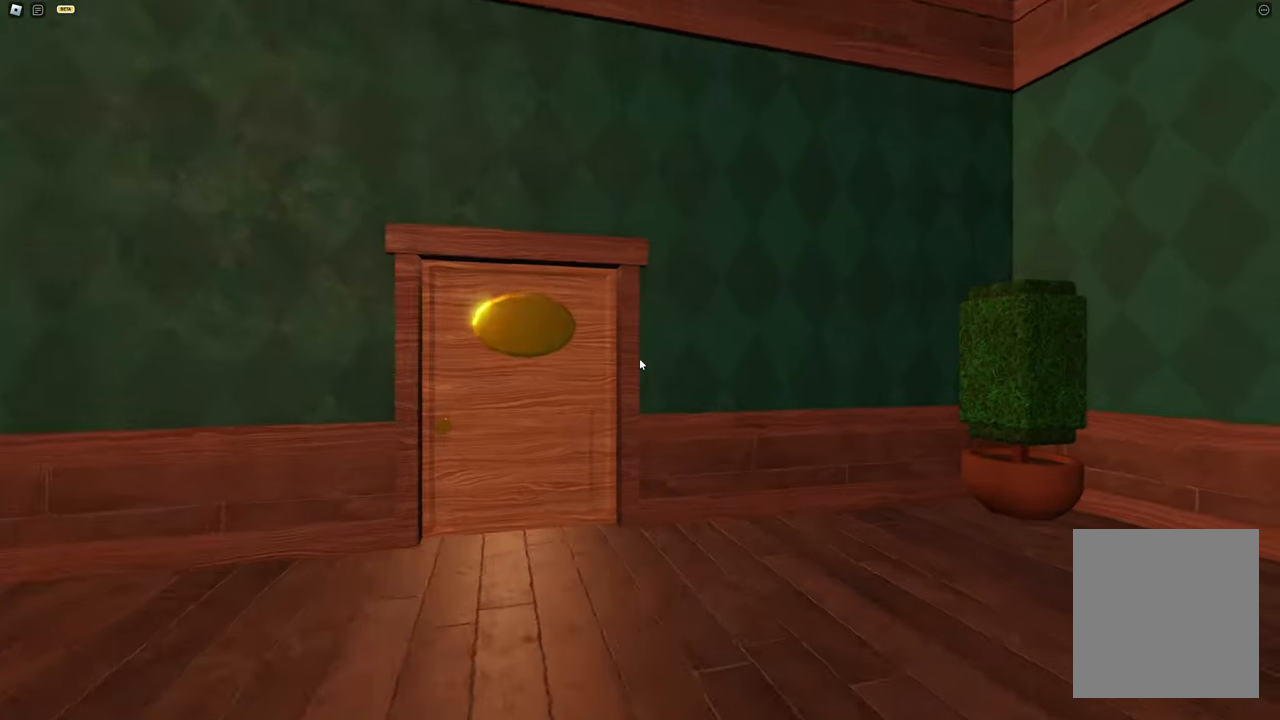
{"keys": ["w"], "events": [[50, "d", "up"]]}
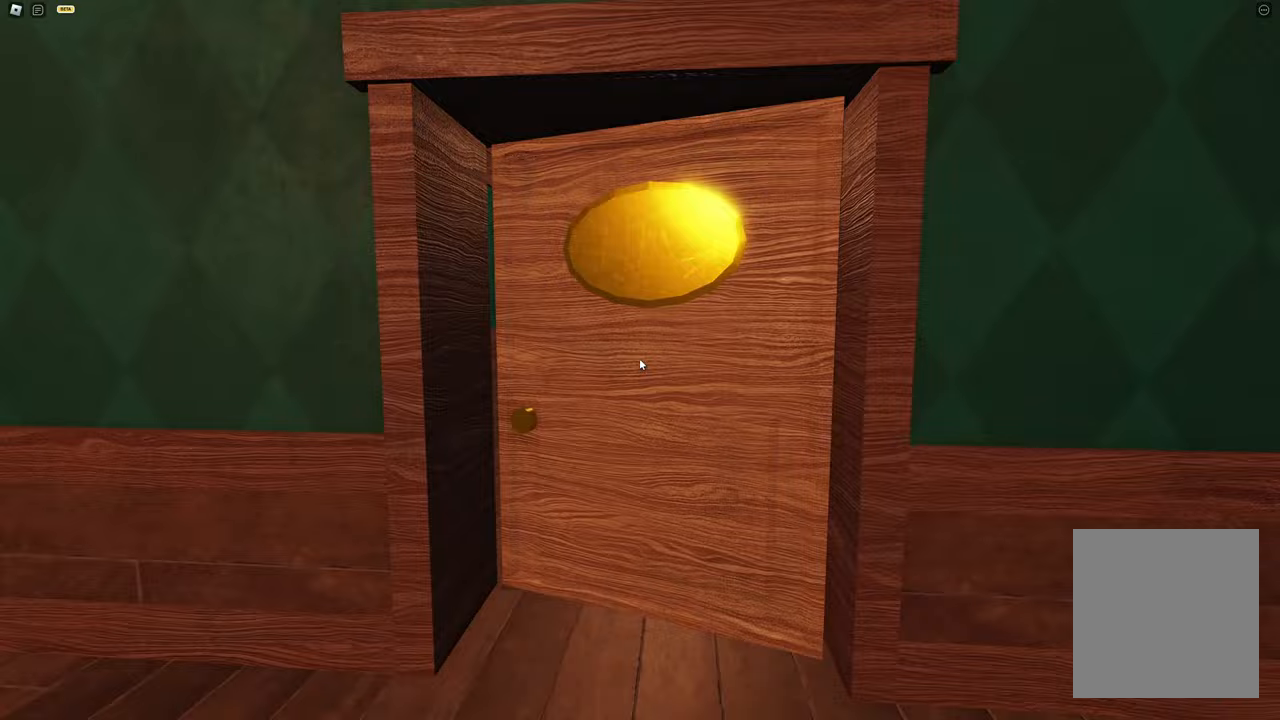
{"keys": ["w"], "events": []}
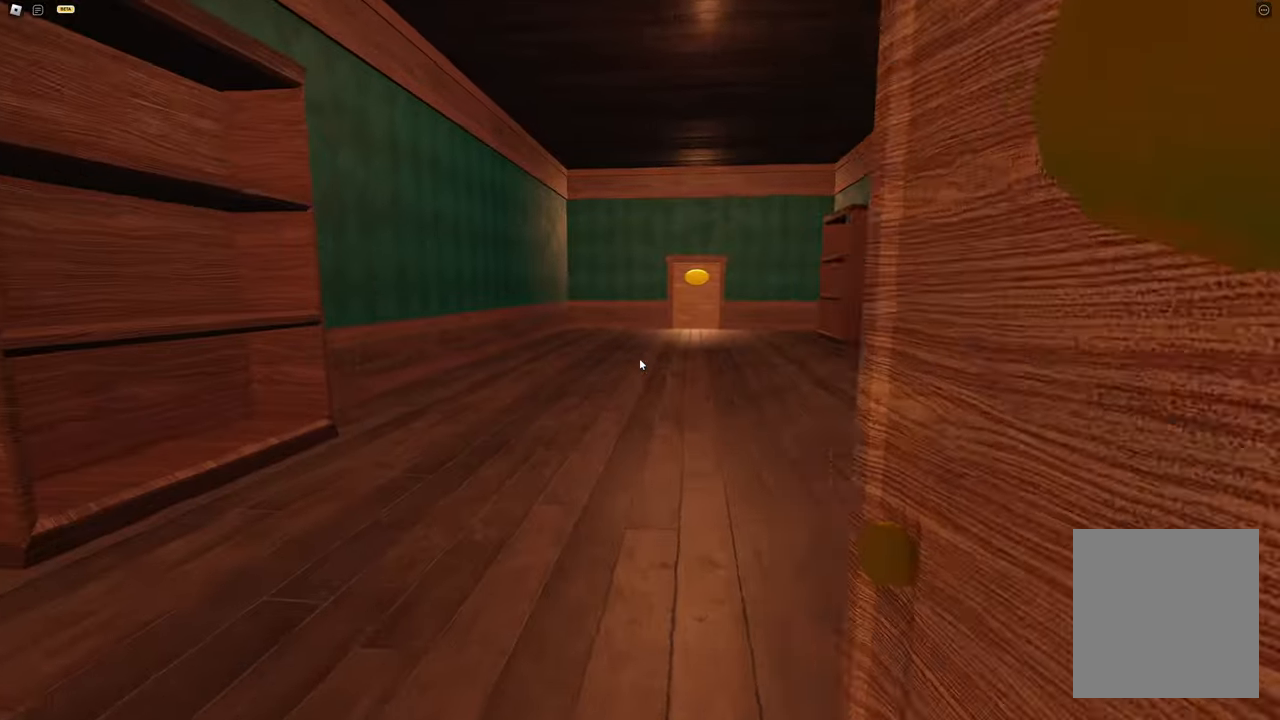
{"keys": ["a"], "events": [[50, "a", "down"], [233, "w", "up"]]}
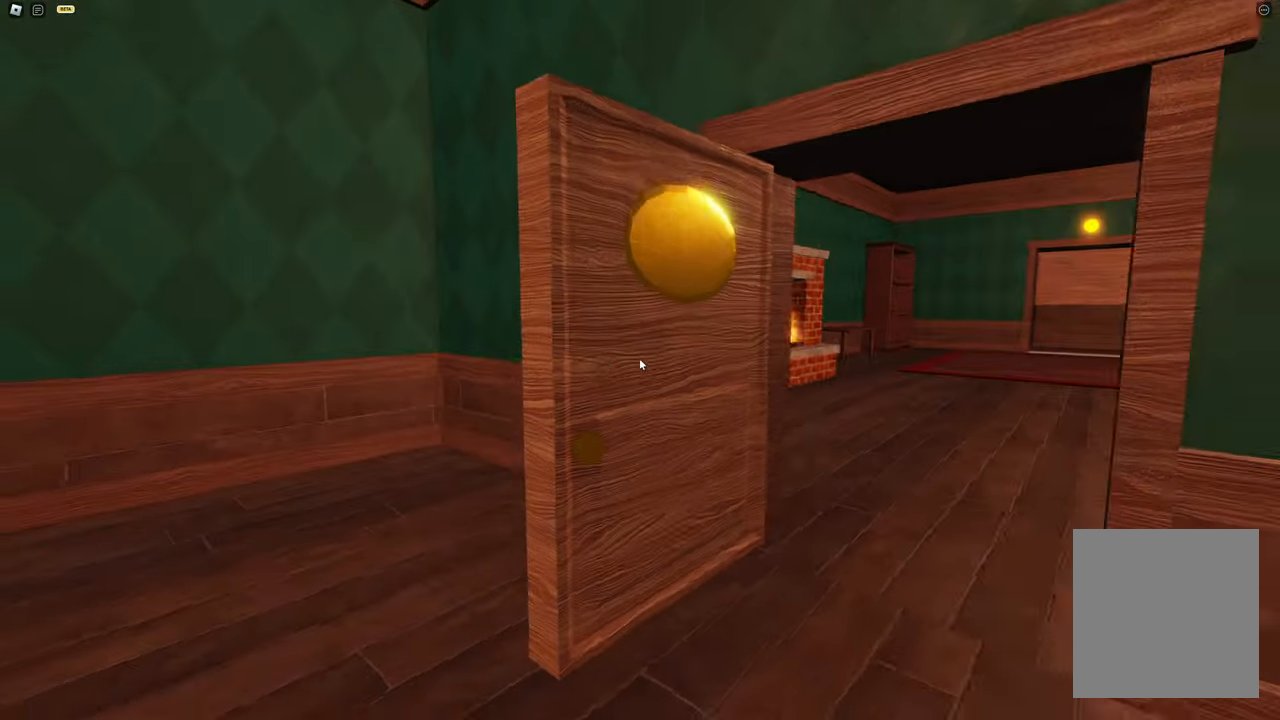
{"keys": ["a", "w"], "events": [[250, "w", "down"]]}
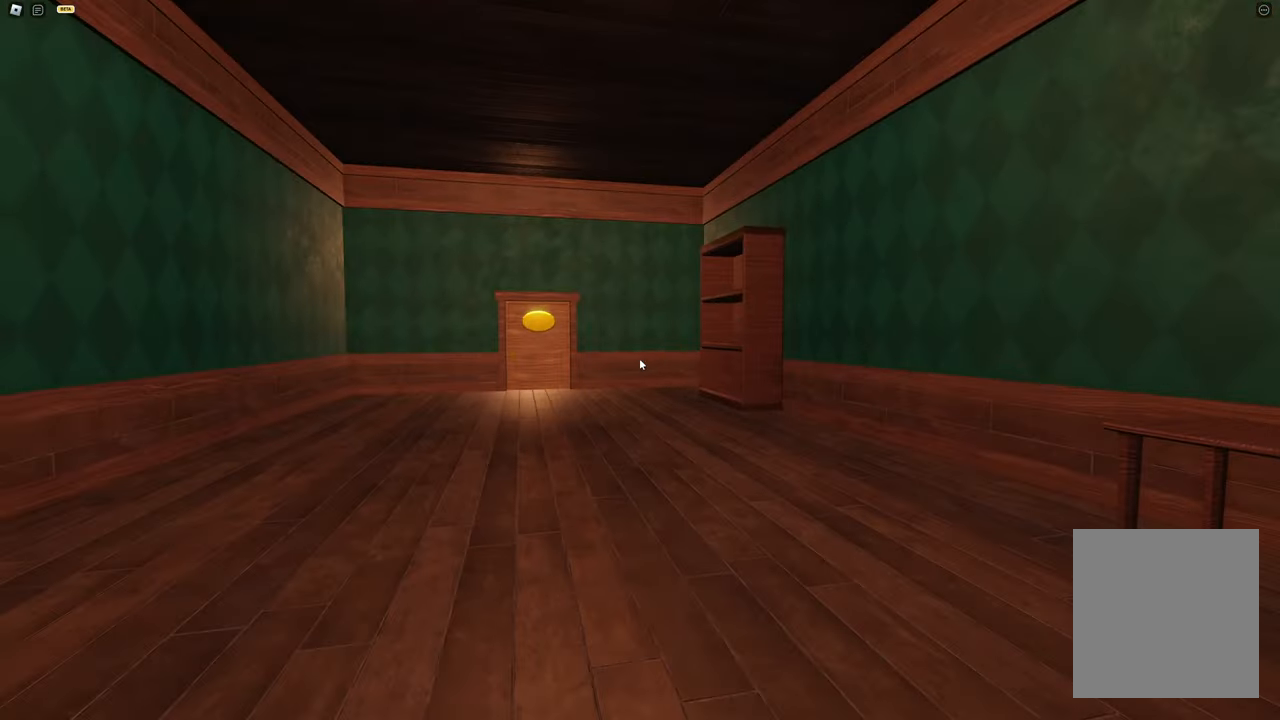
{"keys": ["d"], "events": [[33, "a", "up"], [350, "d", "down"], [400, "w", "up"]]}
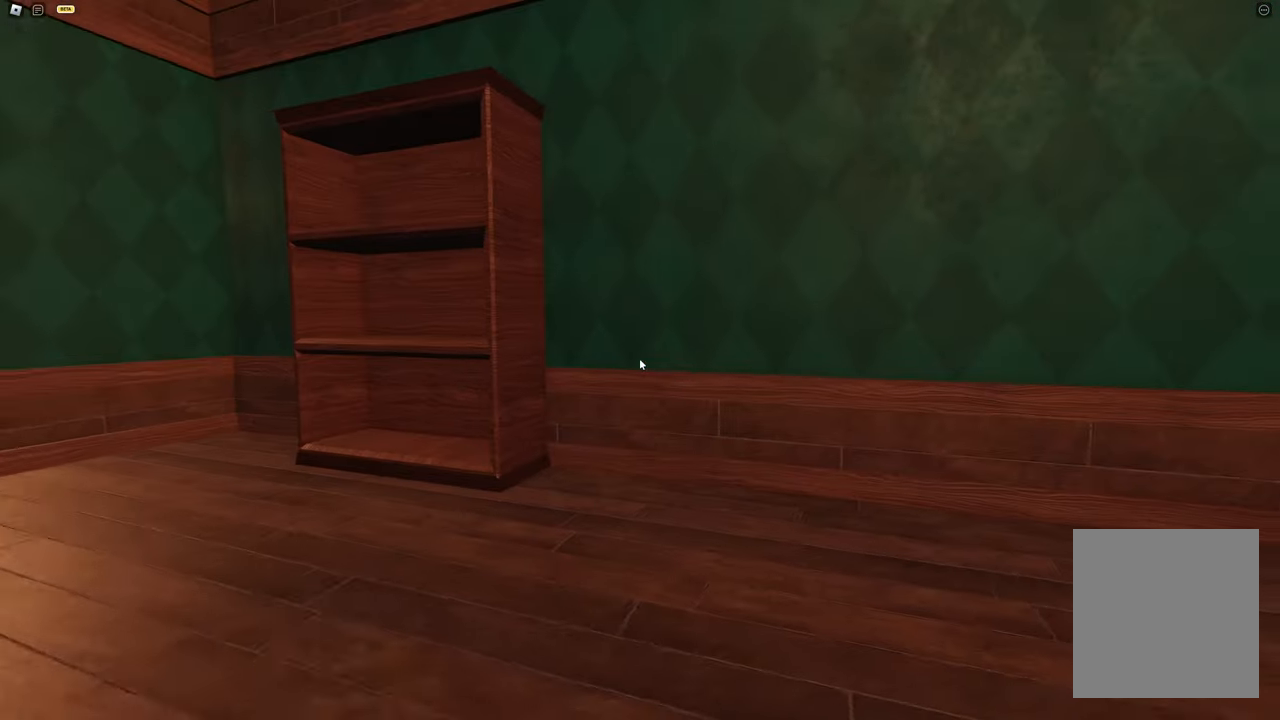
{"keys": ["d", "w"], "events": [[183, "w", "down"], [367, "d", "up"], [483, "d", "down"]]}
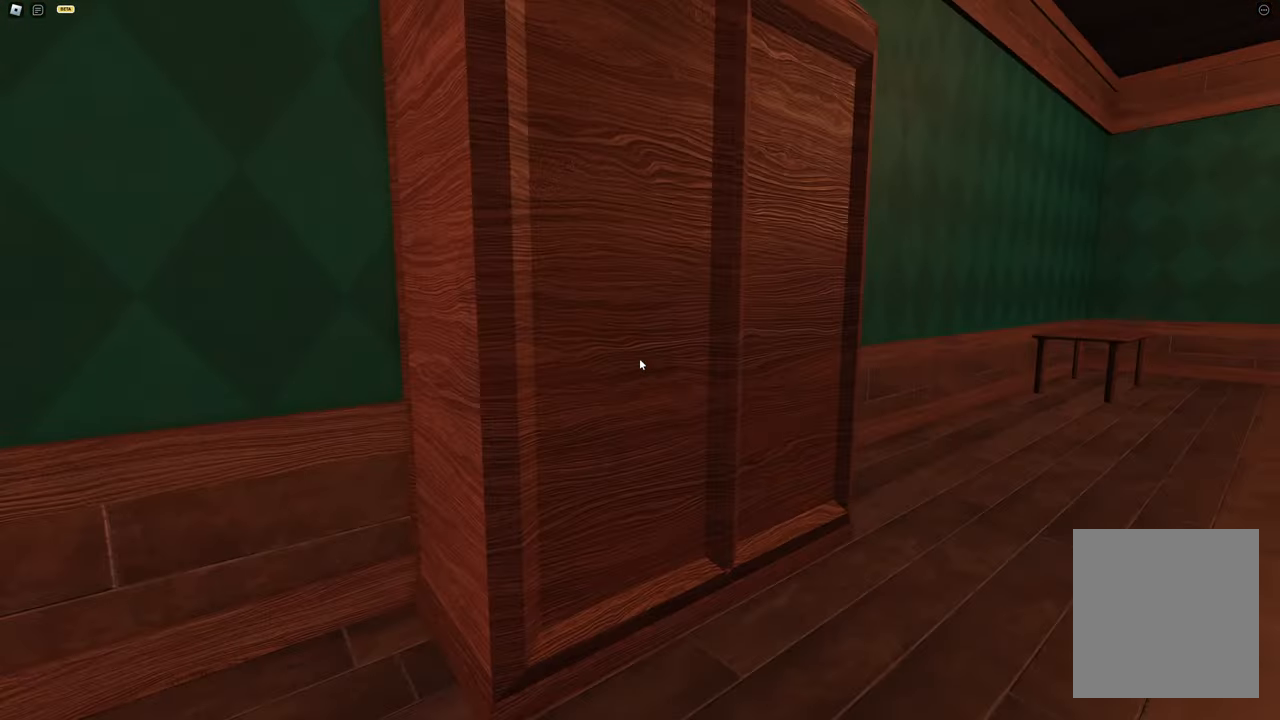
{"keys": ["w"], "events": [[250, "d", "up"]]}